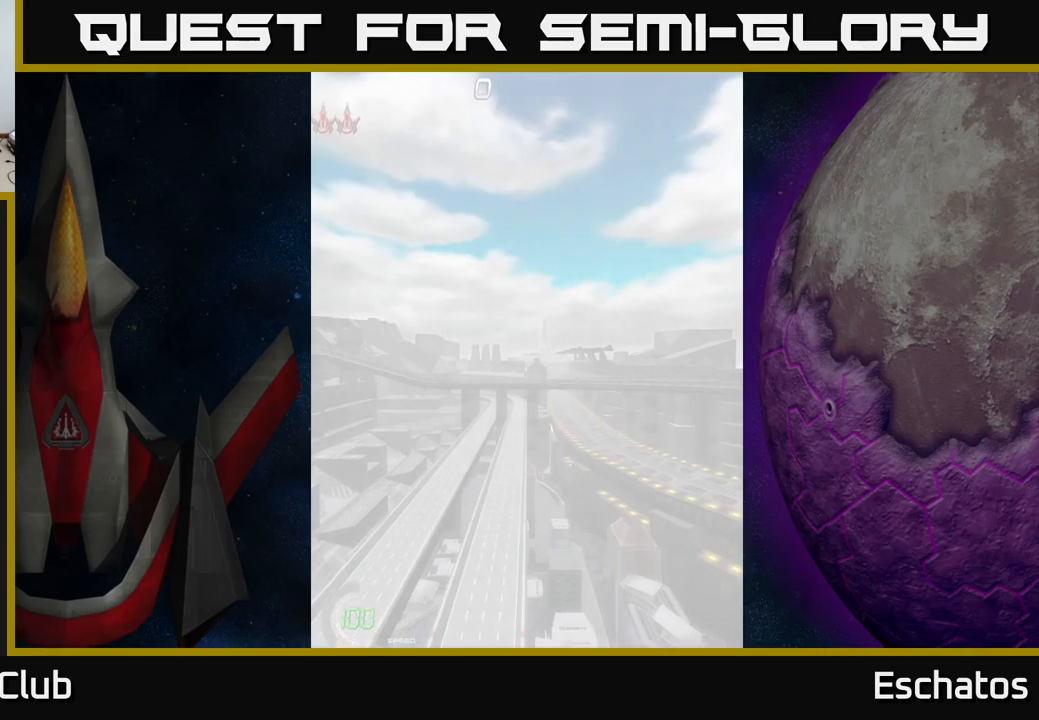
Gameplay with a controller (Xbox layout); each line is a JSON object with the inputs held at the frame after it. "events" lists button and stick changes between this image and that frame as [ms after this image, input, new state], when the widget could be followed in between. Not read: L3 R3 left_stick.
{"buttons": ["DPAD_UP"], "right_stick": "center", "events": [[366, "DPAD_UP", "down"]]}
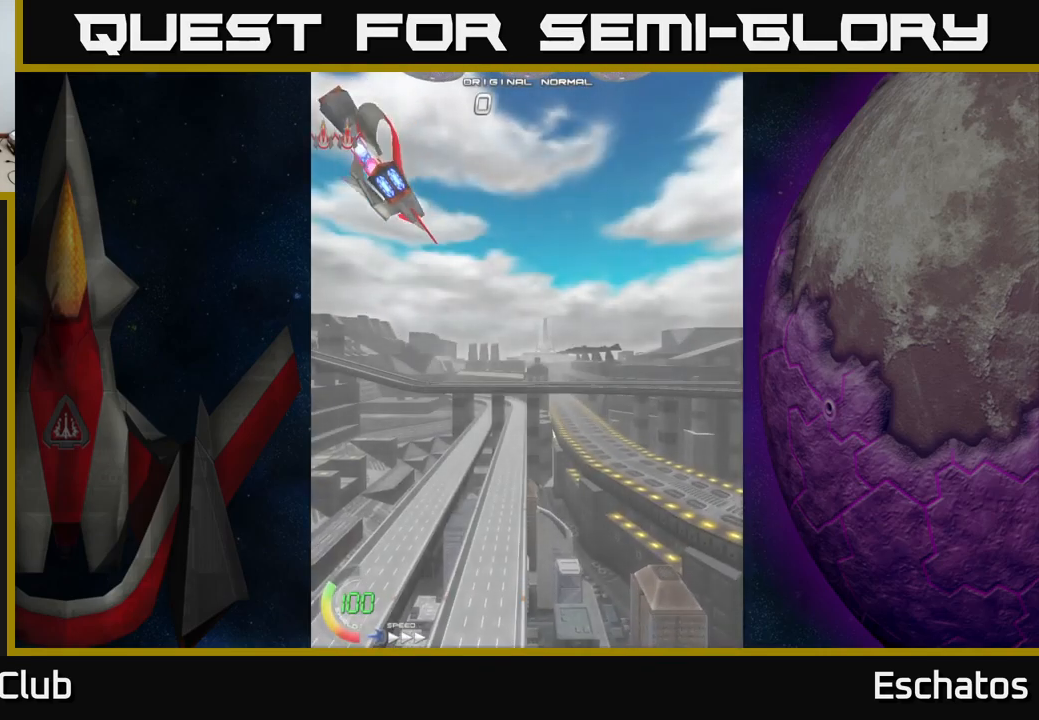
{"buttons": [], "right_stick": "center", "events": [[133, "DPAD_UP", "up"]]}
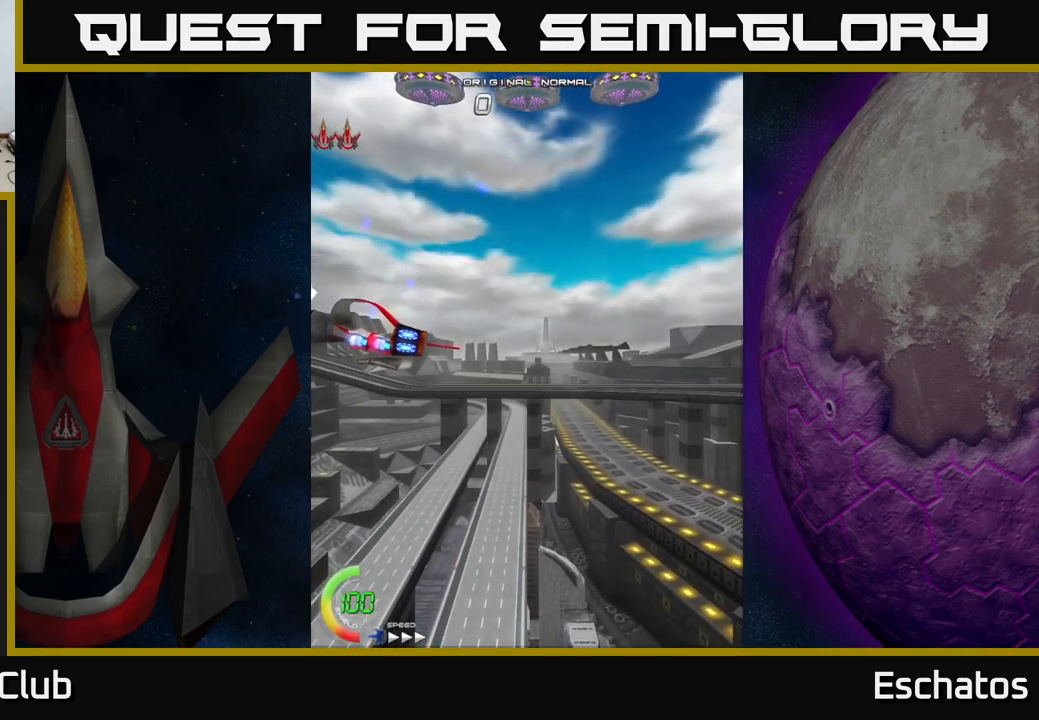
{"buttons": [], "right_stick": "center", "events": []}
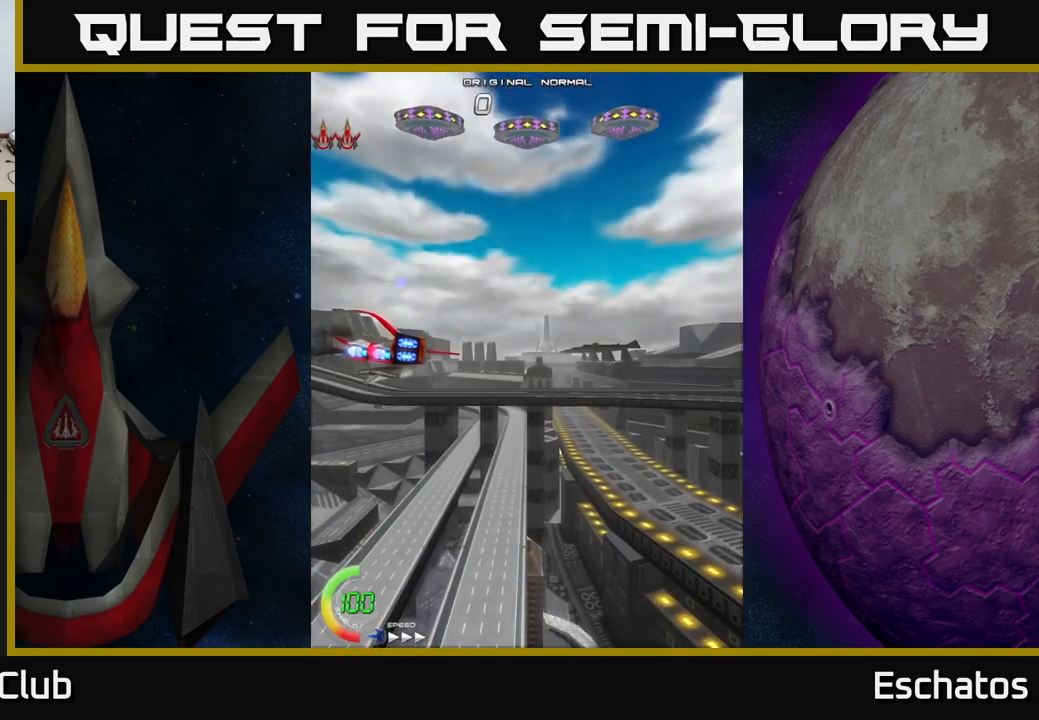
{"buttons": [], "right_stick": "center", "events": [[33, "DPAD_UP", "down"], [433, "DPAD_UP", "up"]]}
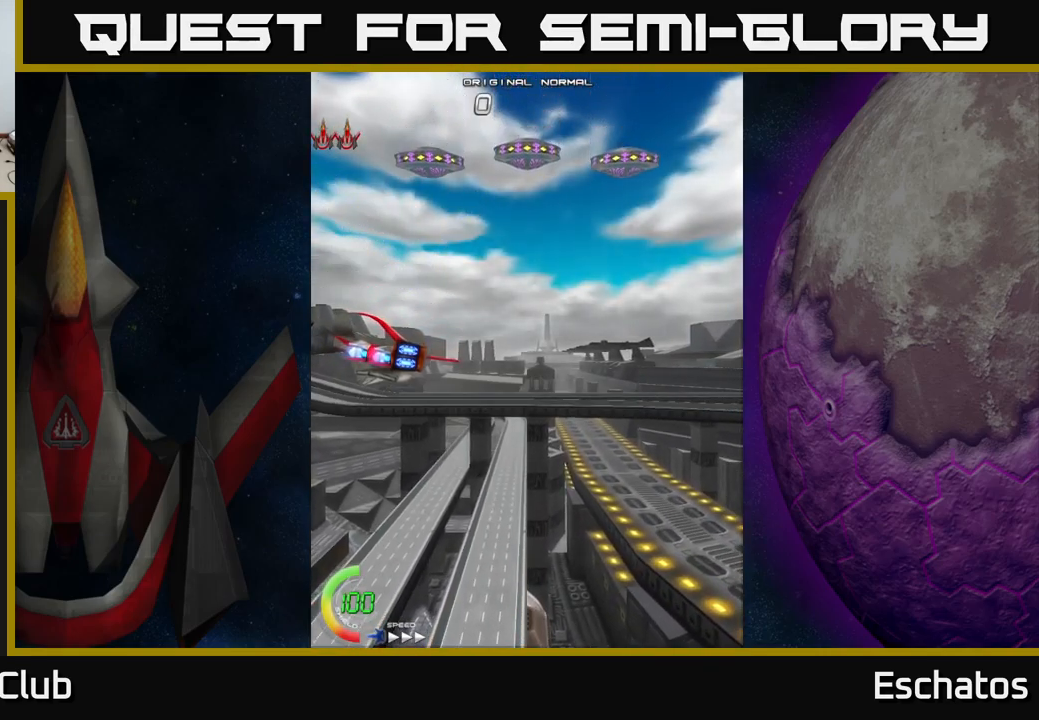
{"buttons": ["DPAD_UP"], "right_stick": "center", "events": [[483, "DPAD_UP", "down"]]}
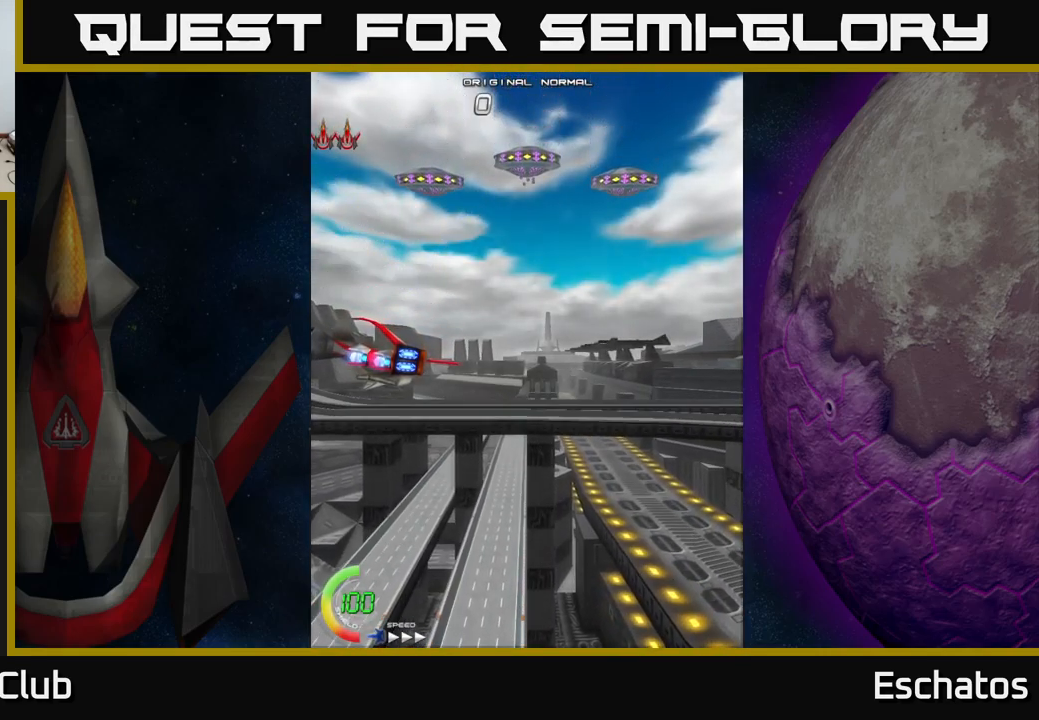
{"buttons": ["DPAD_UP", "DPAD_RIGHT"], "right_stick": "center", "events": [[233, "DPAD_RIGHT", "down"]]}
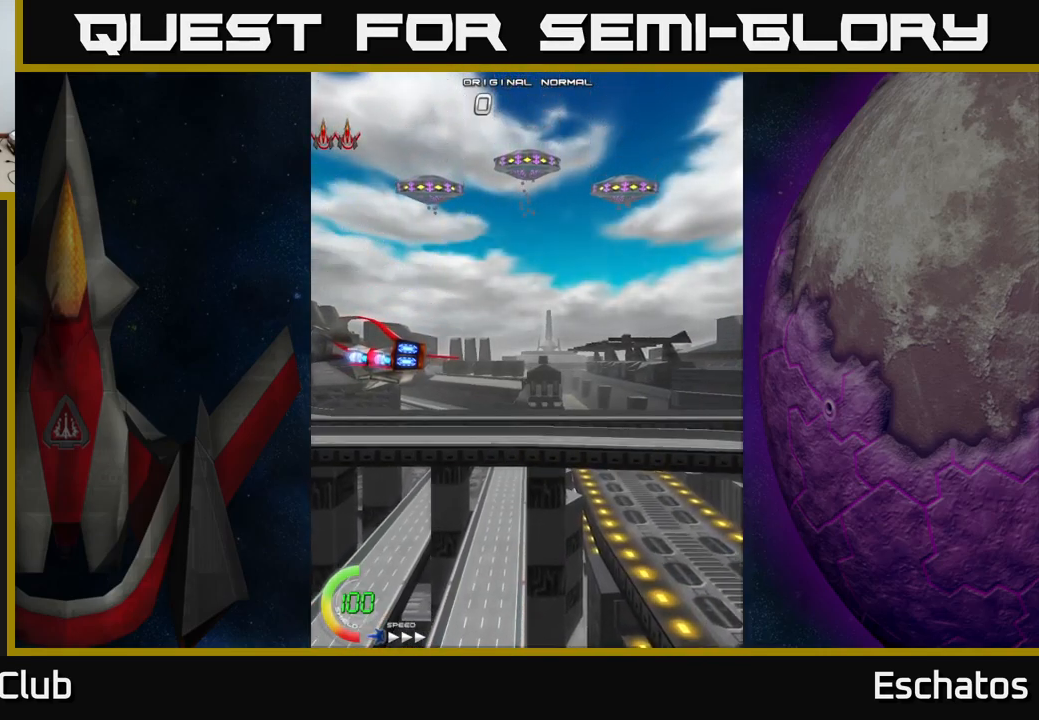
{"buttons": ["A", "DPAD_UP"], "right_stick": "center", "events": [[16, "A", "down"], [33, "DPAD_RIGHT", "up"]]}
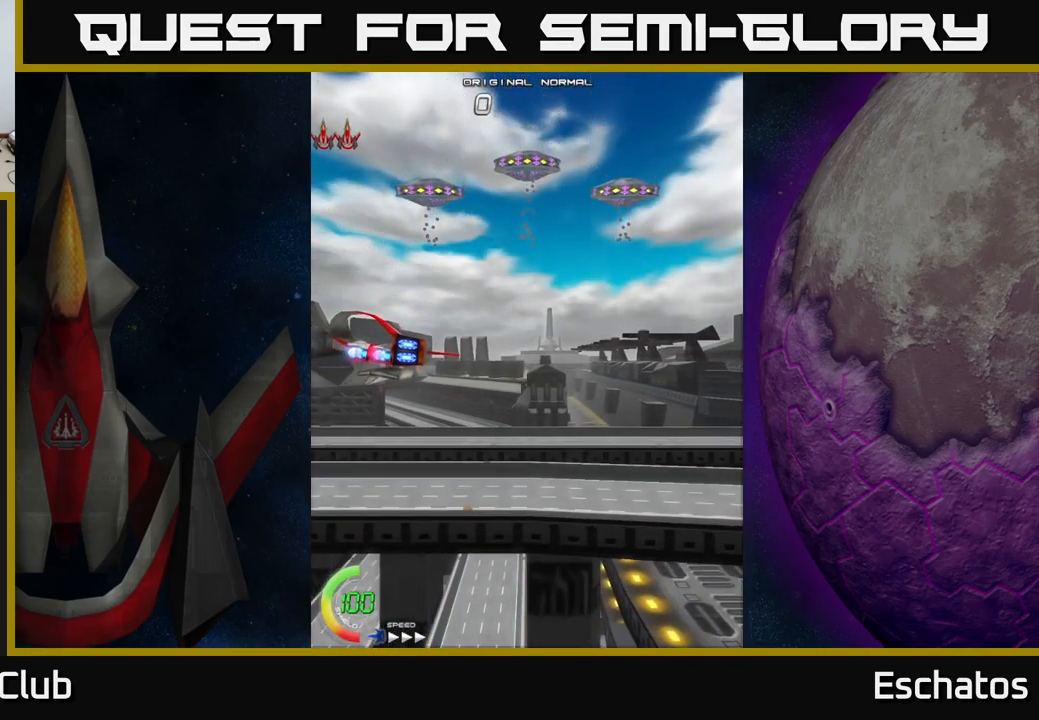
{"buttons": ["DPAD_UP"], "right_stick": "center", "events": [[33, "DPAD_RIGHT", "down"], [166, "DPAD_UP", "up"], [266, "DPAD_UP", "down"], [366, "DPAD_RIGHT", "up"], [450, "A", "up"]]}
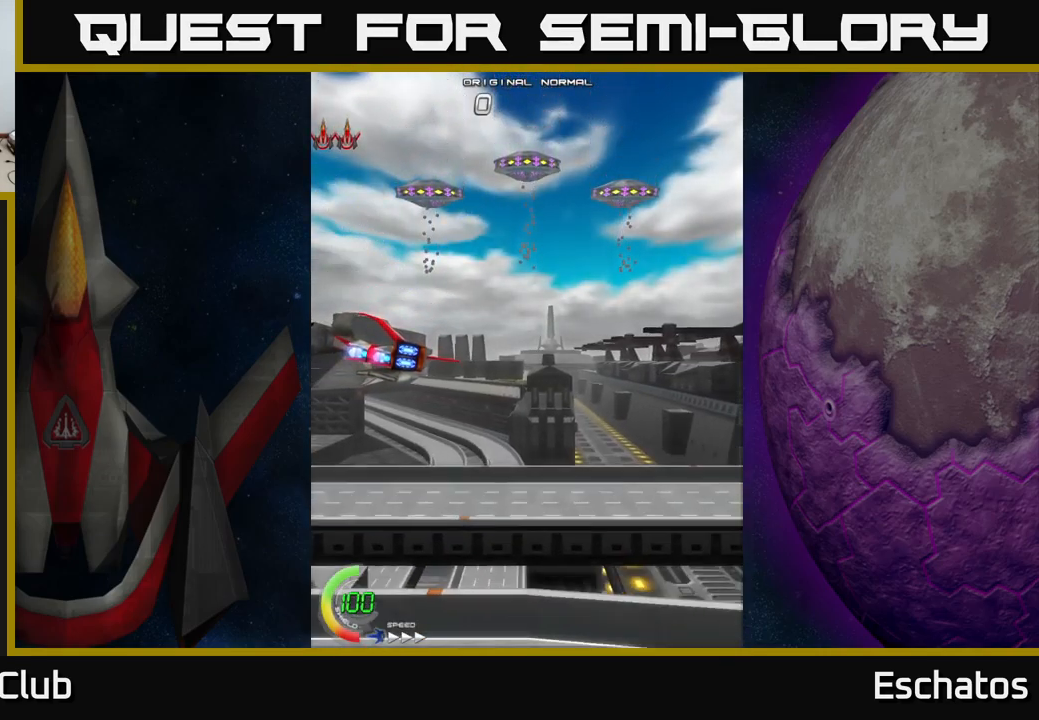
{"buttons": ["DPAD_UP"], "right_stick": "center", "events": [[100, "A", "down"], [300, "DPAD_UP", "up"], [483, "A", "up"], [483, "DPAD_UP", "down"]]}
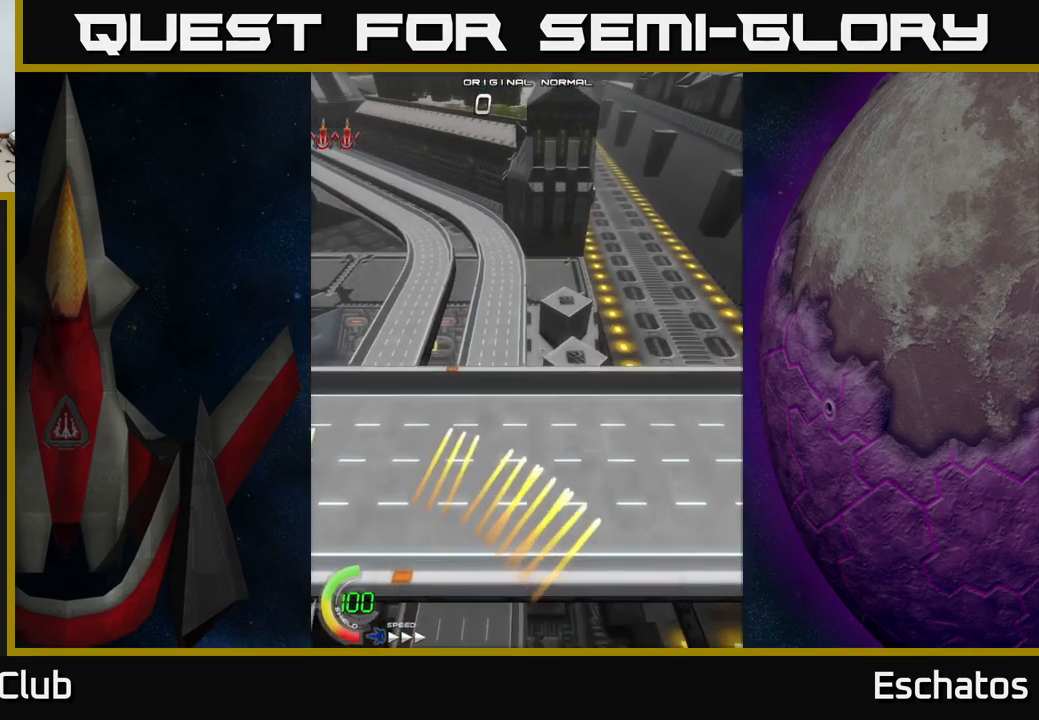
{"buttons": ["A", "DPAD_UP"], "right_stick": "center", "events": [[133, "DPAD_RIGHT", "down"], [166, "A", "down"], [233, "DPAD_RIGHT", "up"]]}
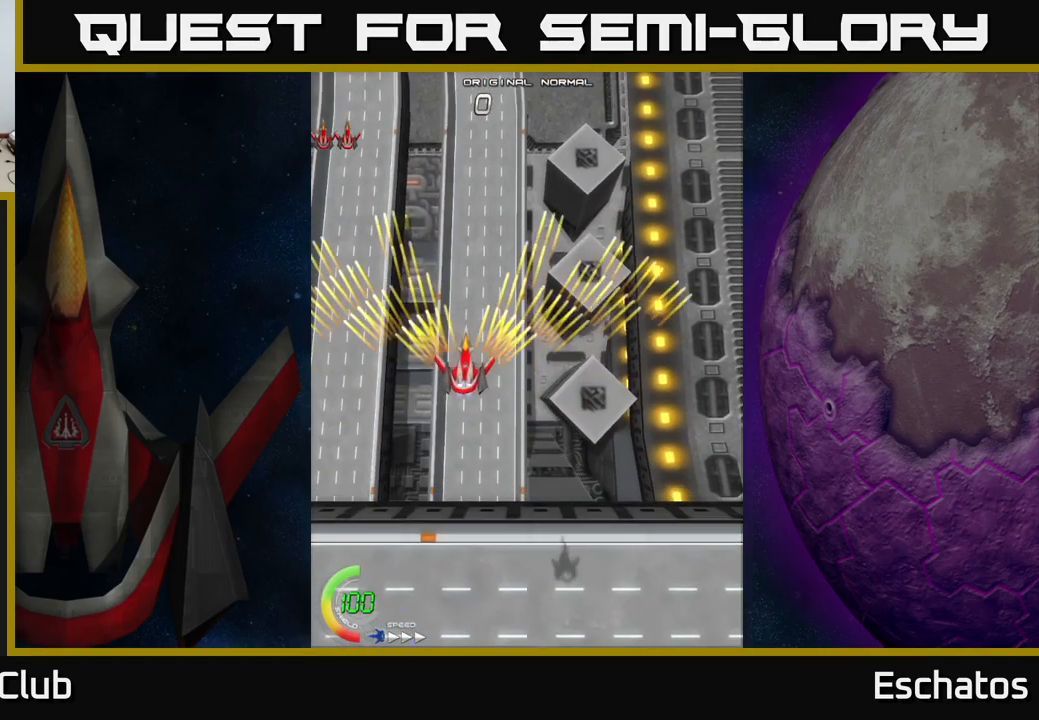
{"buttons": ["A"], "right_stick": "center", "events": [[200, "DPAD_RIGHT", "down"], [350, "DPAD_RIGHT", "up"], [467, "DPAD_UP", "up"]]}
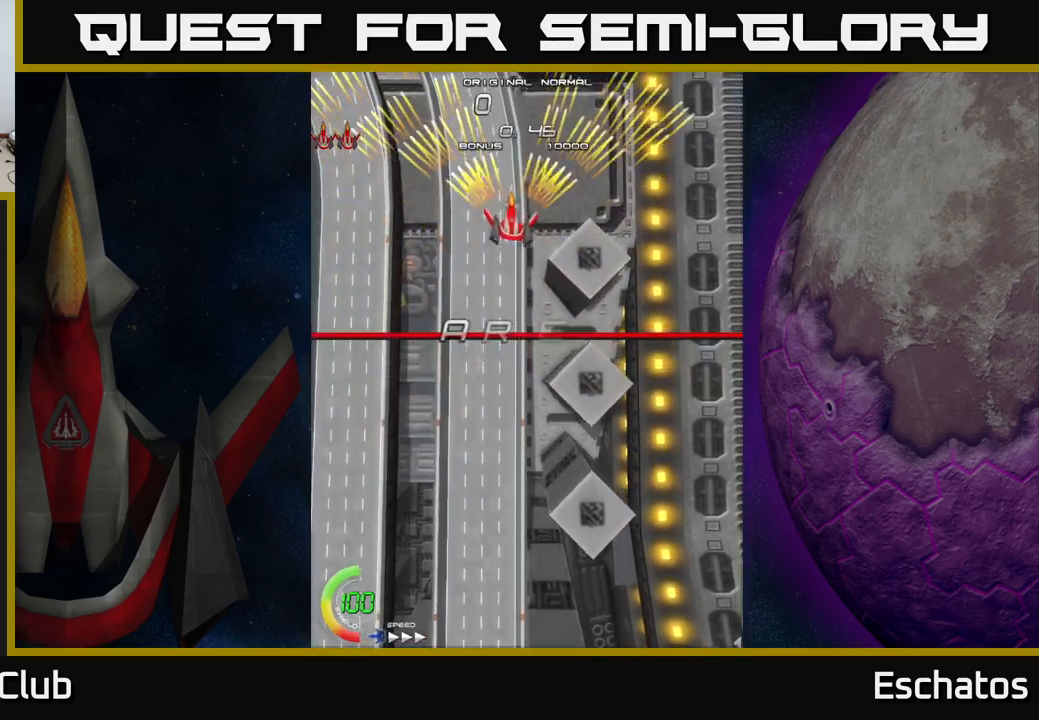
{"buttons": ["A", "DPAD_LEFT"], "right_stick": "center", "events": [[250, "DPAD_DOWN", "down"], [333, "DPAD_RIGHT", "down"], [367, "DPAD_DOWN", "up"], [433, "DPAD_RIGHT", "up"], [450, "DPAD_UP", "down"], [467, "DPAD_UP", "up"], [483, "DPAD_LEFT", "down"]]}
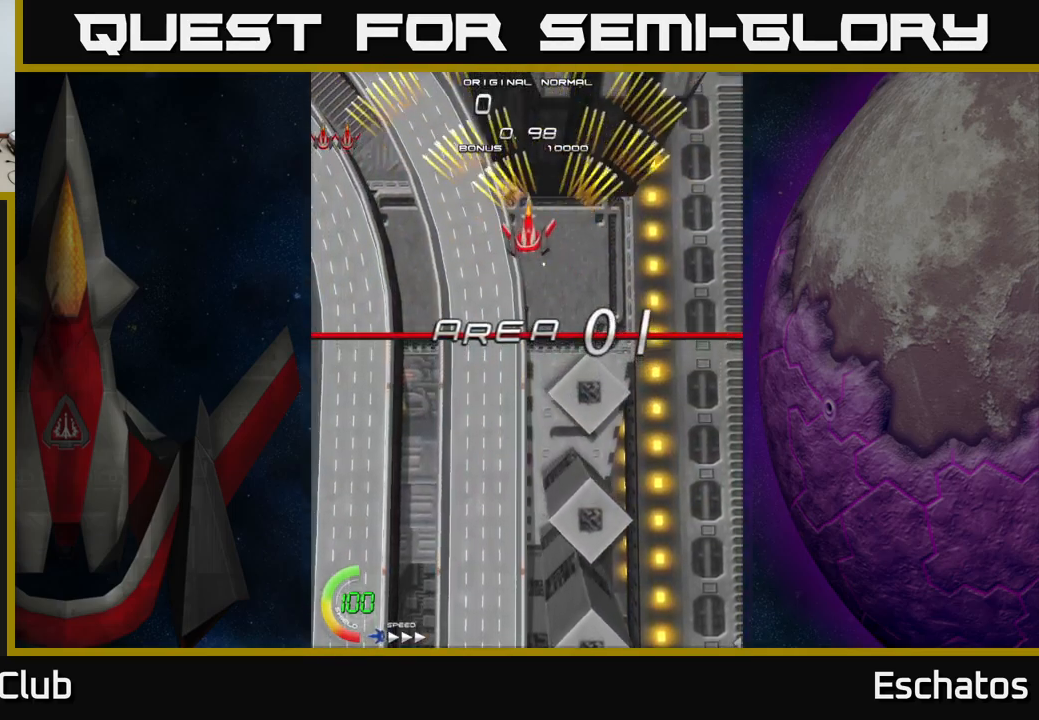
{"buttons": ["A", "DPAD_LEFT"], "right_stick": "center", "events": [[200, "DPAD_LEFT", "up"], [233, "DPAD_RIGHT", "down"], [417, "DPAD_RIGHT", "up"], [467, "DPAD_LEFT", "down"]]}
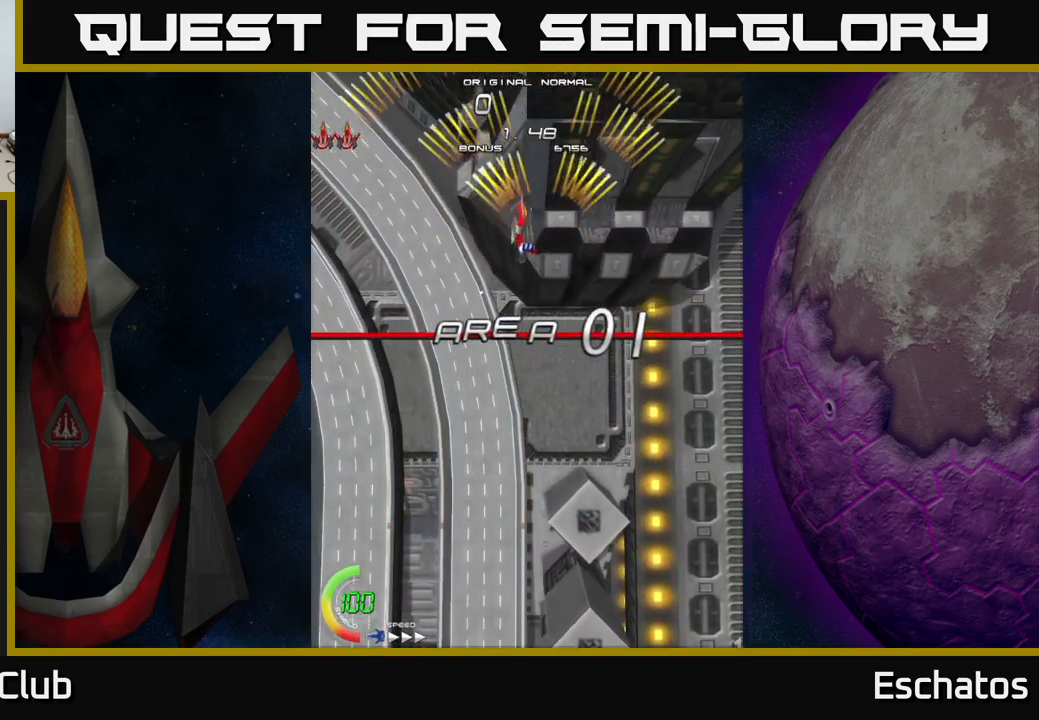
{"buttons": ["A", "DPAD_LEFT"], "right_stick": "center", "events": [[117, "DPAD_LEFT", "up"], [150, "DPAD_RIGHT", "down"], [350, "DPAD_RIGHT", "up"], [400, "DPAD_LEFT", "down"]]}
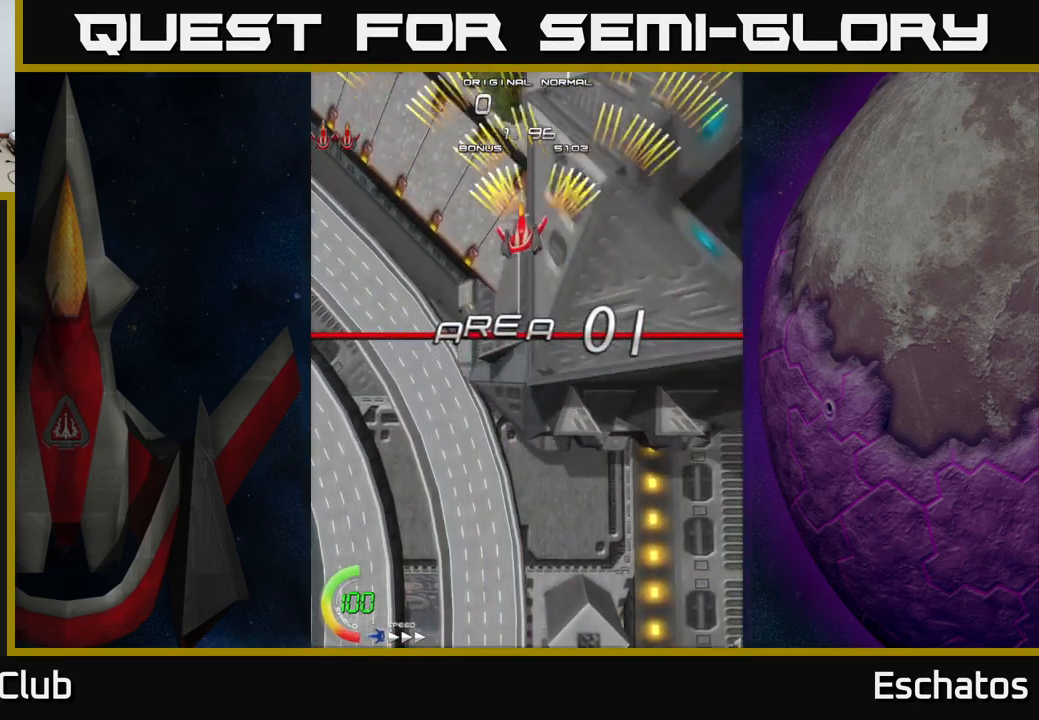
{"buttons": ["A", "DPAD_LEFT"], "right_stick": "center", "events": [[117, "DPAD_LEFT", "up"], [133, "DPAD_RIGHT", "down"], [333, "DPAD_RIGHT", "up"], [400, "DPAD_LEFT", "down"]]}
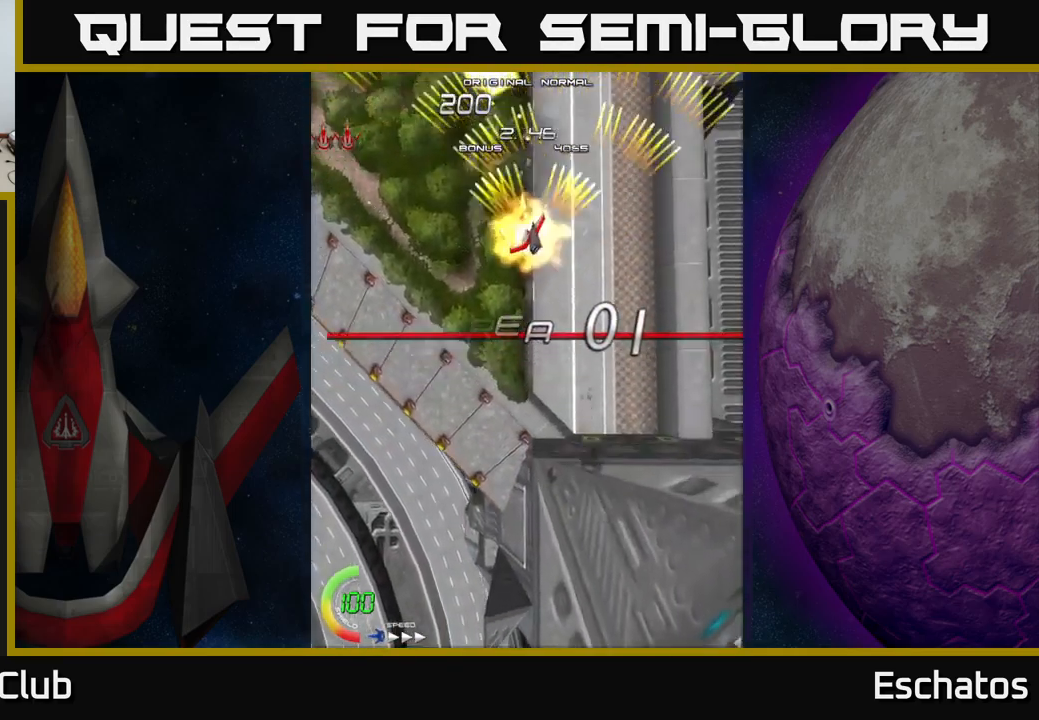
{"buttons": ["A", "DPAD_LEFT"], "right_stick": "center", "events": [[117, "DPAD_LEFT", "up"], [167, "DPAD_RIGHT", "down"], [433, "DPAD_RIGHT", "up"], [467, "DPAD_LEFT", "down"]]}
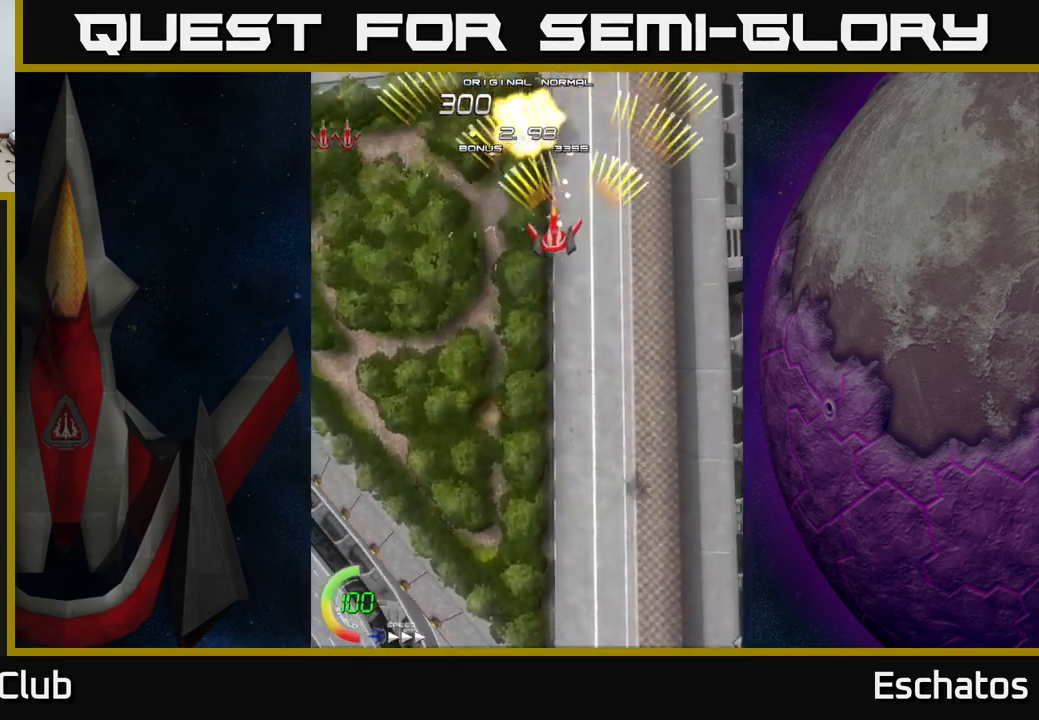
{"buttons": ["A", "DPAD_RIGHT"], "right_stick": "center", "events": [[267, "DPAD_LEFT", "up"], [317, "DPAD_RIGHT", "down"]]}
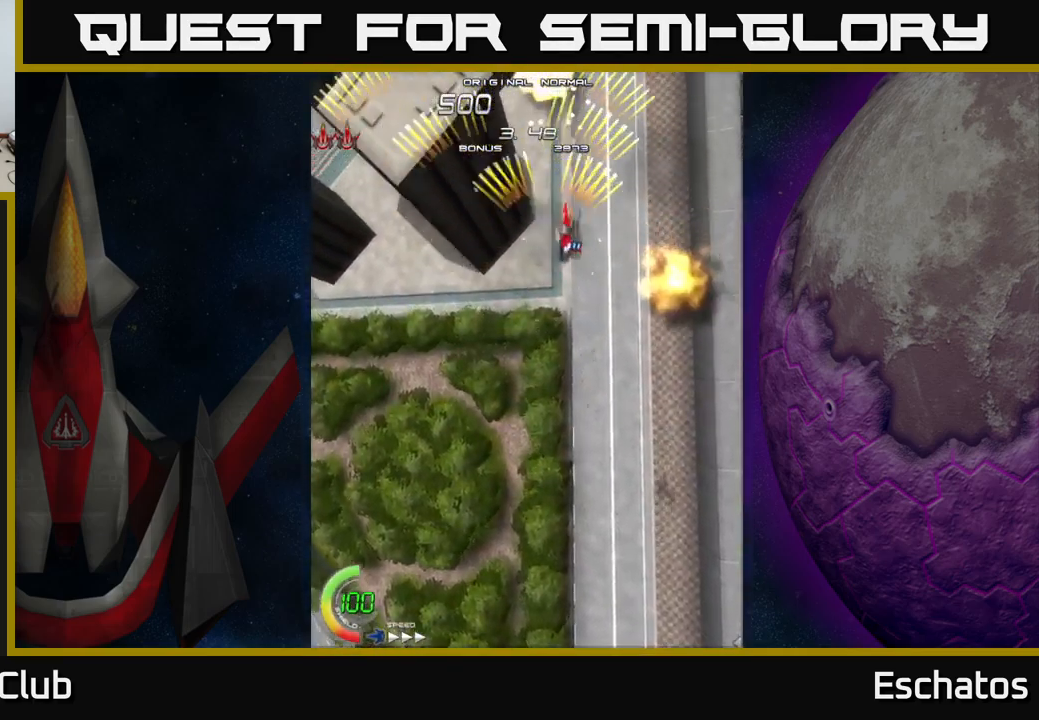
{"buttons": ["A", "DPAD_RIGHT"], "right_stick": "center", "events": [[133, "DPAD_RIGHT", "up"], [183, "DPAD_LEFT", "down"], [450, "DPAD_LEFT", "up"], [500, "DPAD_RIGHT", "down"]]}
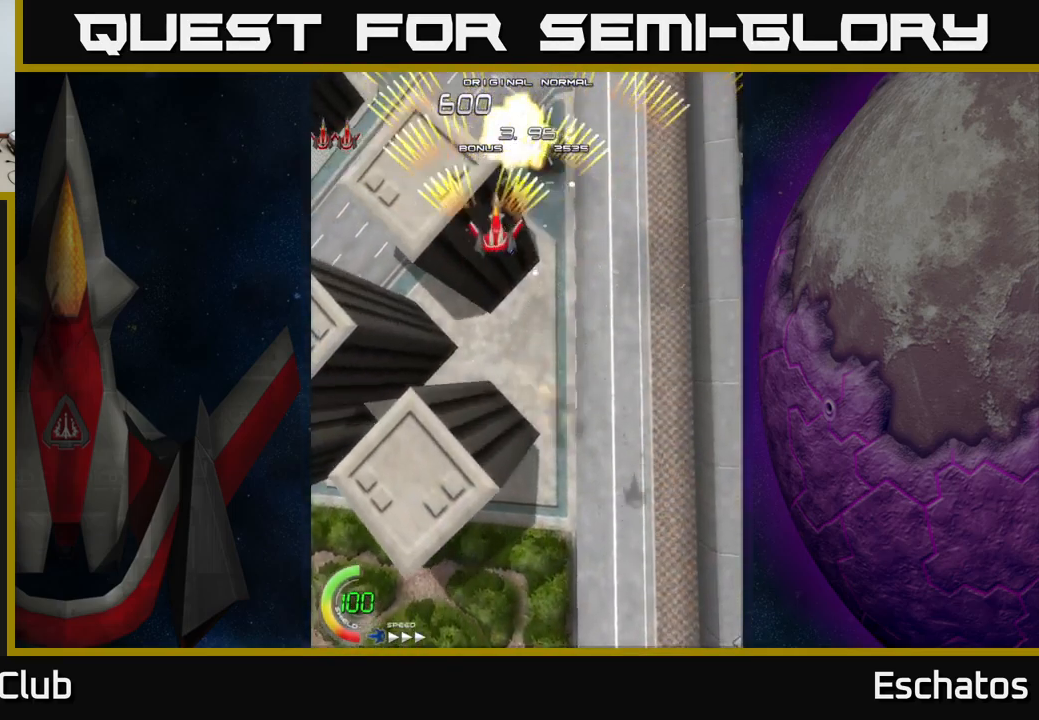
{"buttons": ["A", "DPAD_LEFT"], "right_stick": "center", "events": [[300, "DPAD_RIGHT", "up"], [350, "DPAD_LEFT", "down"]]}
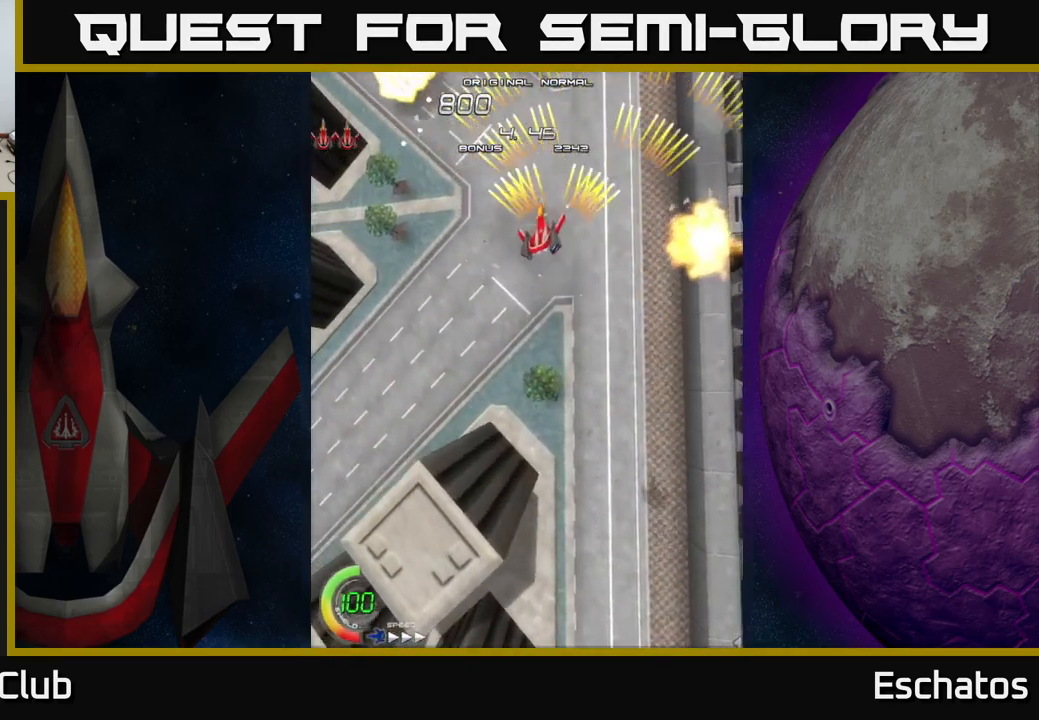
{"buttons": ["A", "DPAD_RIGHT"], "right_stick": "center", "events": [[183, "DPAD_LEFT", "up"], [233, "DPAD_RIGHT", "down"]]}
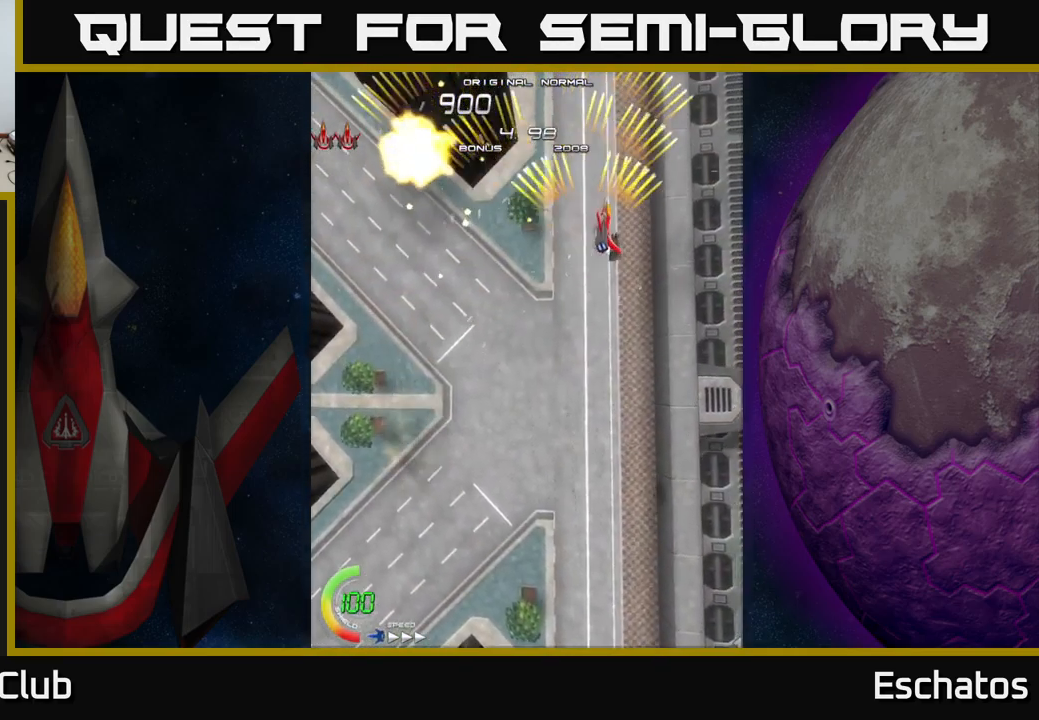
{"buttons": ["A", "DPAD_RIGHT"], "right_stick": "center", "events": [[50, "DPAD_RIGHT", "up"], [83, "DPAD_LEFT", "down"], [384, "DPAD_LEFT", "up"], [434, "DPAD_RIGHT", "down"]]}
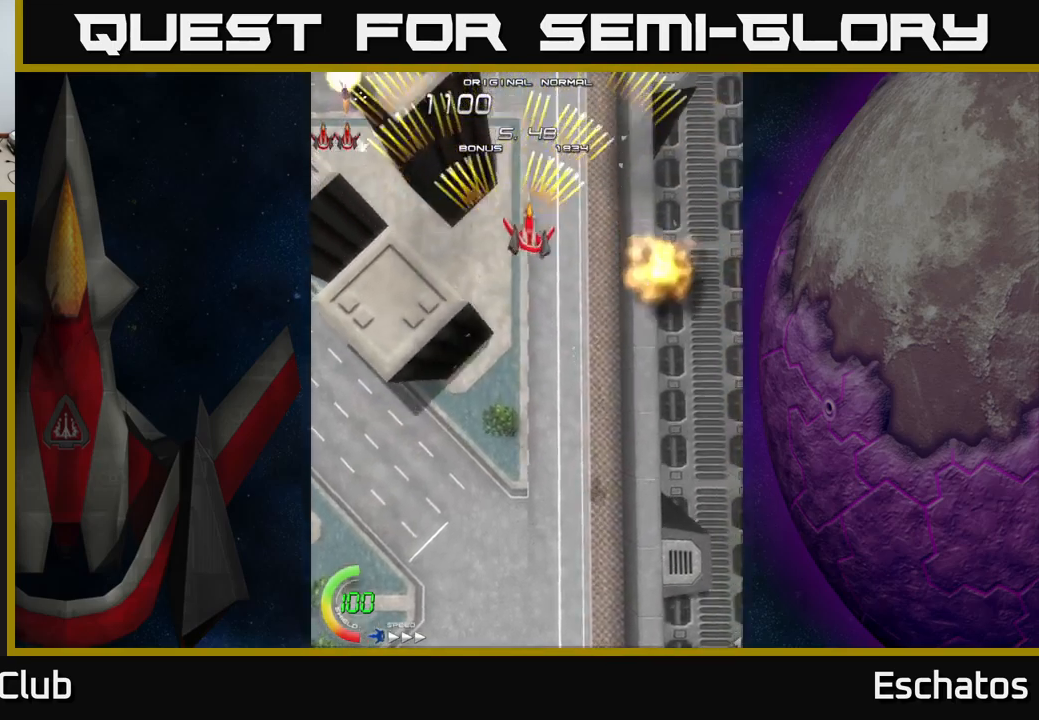
{"buttons": ["A", "DPAD_LEFT"], "right_stick": "center", "events": [[234, "DPAD_RIGHT", "up"], [300, "DPAD_LEFT", "down"]]}
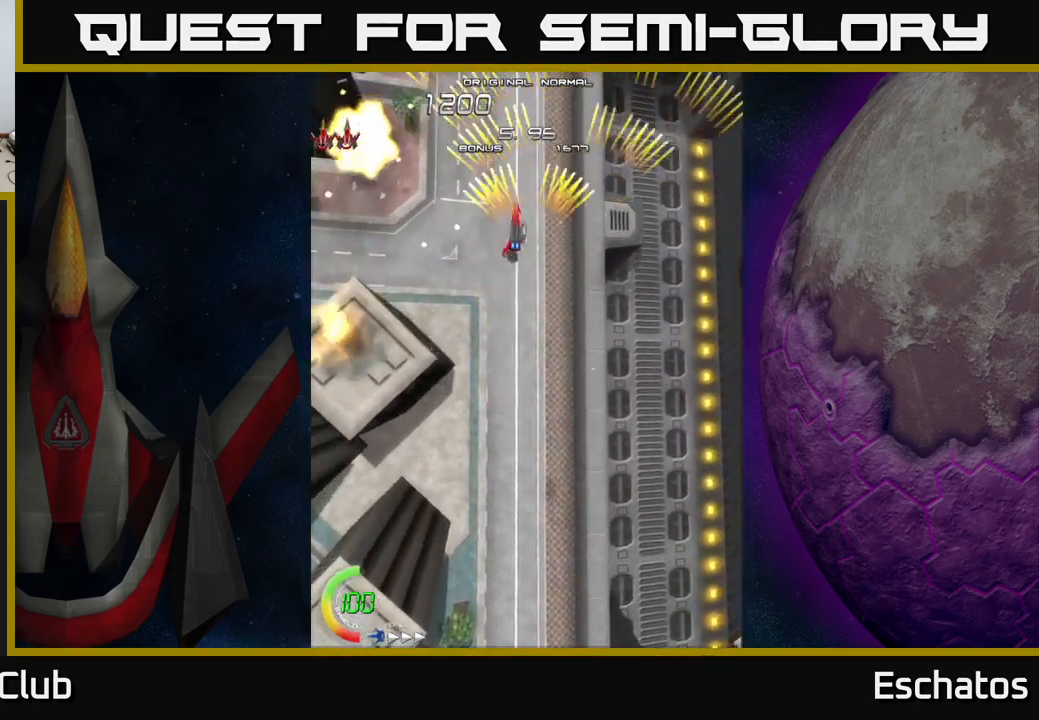
{"buttons": ["A"], "right_stick": "center", "events": [[134, "DPAD_LEFT", "up"], [167, "DPAD_RIGHT", "down"], [500, "DPAD_RIGHT", "up"]]}
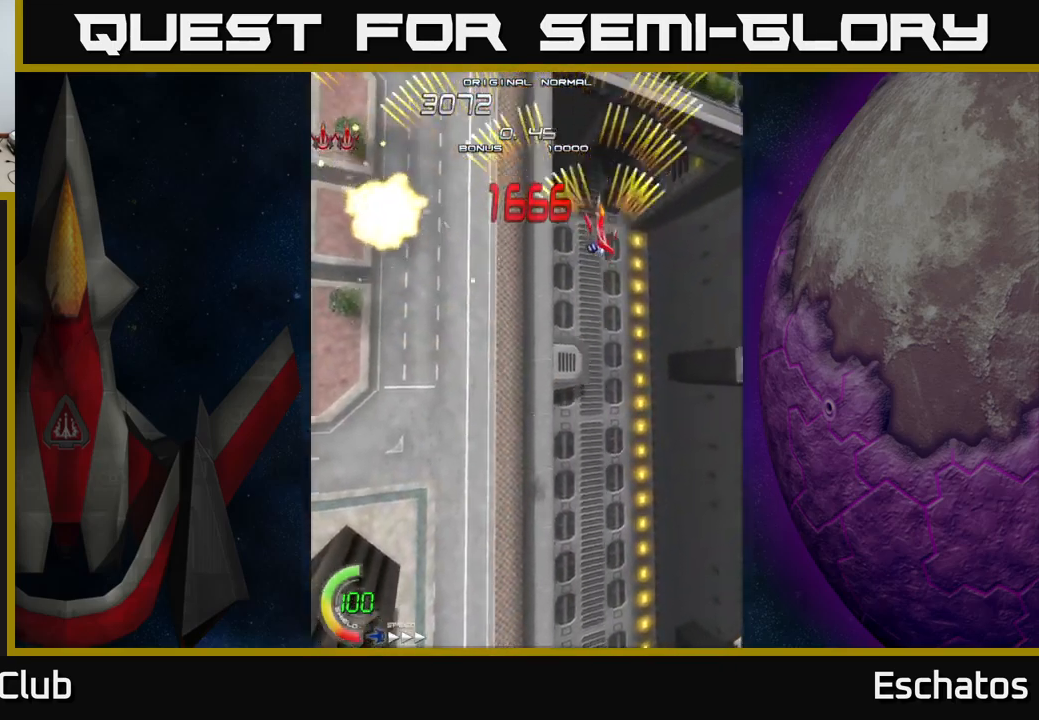
{"buttons": ["A", "DPAD_RIGHT"], "right_stick": "center", "events": [[34, "DPAD_LEFT", "down"], [350, "DPAD_LEFT", "up"], [384, "DPAD_RIGHT", "down"]]}
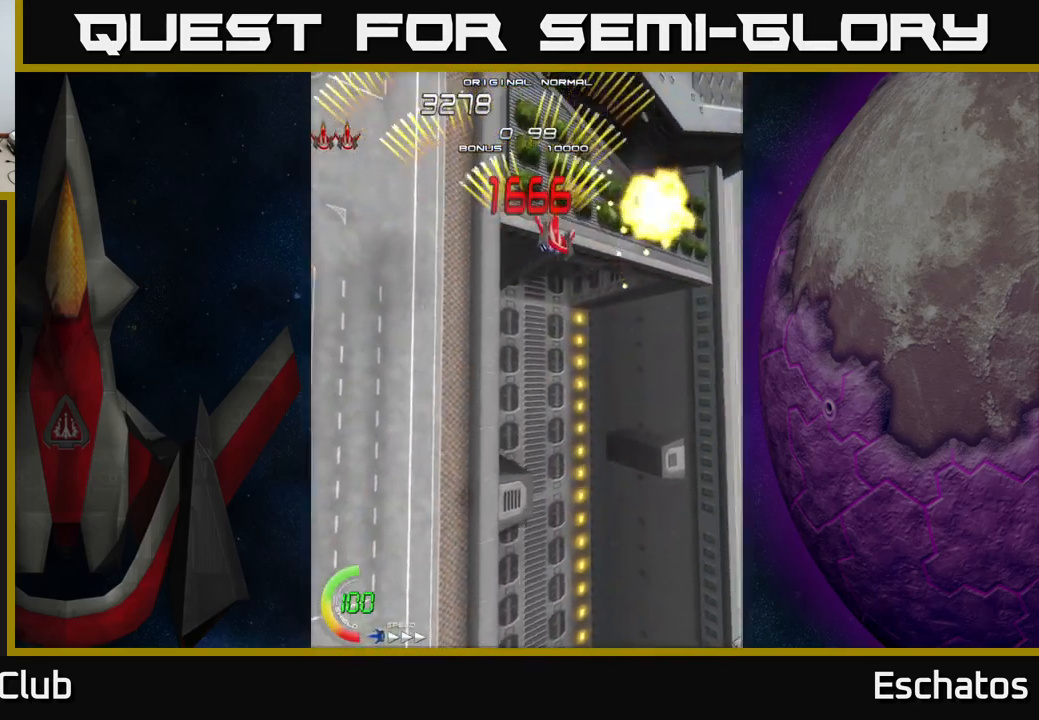
{"buttons": ["A", "DPAD_RIGHT"], "right_stick": "center", "events": [[150, "DPAD_RIGHT", "up"], [234, "DPAD_LEFT", "down"], [417, "DPAD_LEFT", "up"], [467, "DPAD_RIGHT", "down"]]}
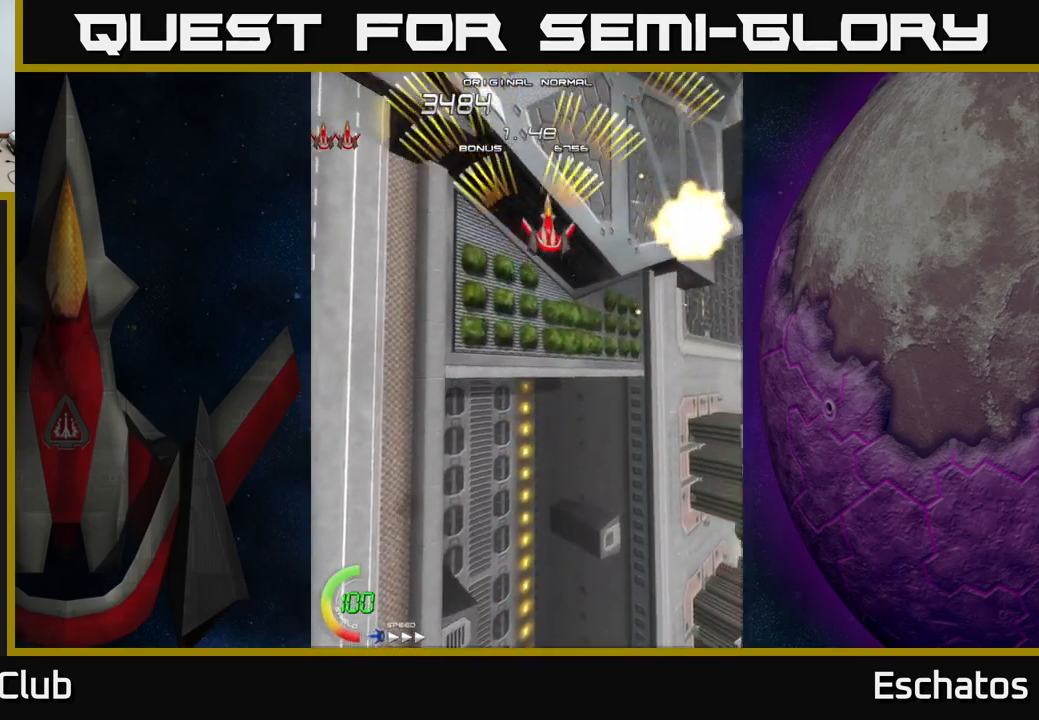
{"buttons": ["A", "DPAD_RIGHT"], "right_stick": "center", "events": [[117, "DPAD_RIGHT", "up"], [184, "DPAD_LEFT", "down"], [384, "DPAD_LEFT", "up"], [417, "DPAD_RIGHT", "down"]]}
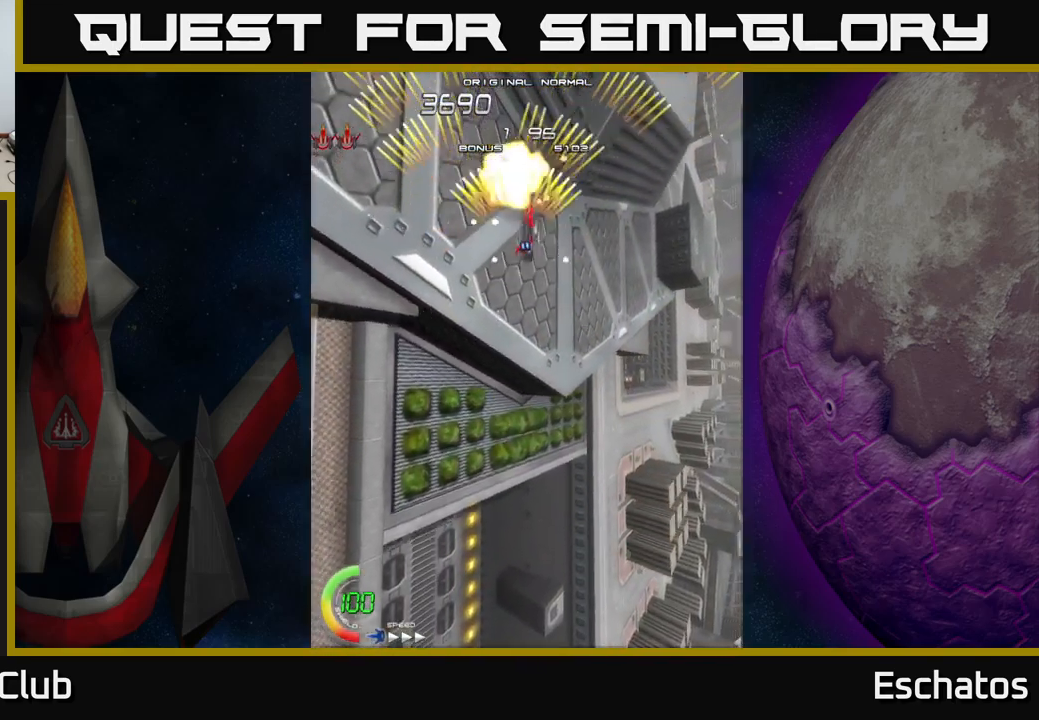
{"buttons": ["A", "DPAD_RIGHT"], "right_stick": "center", "events": [[134, "DPAD_RIGHT", "up"], [200, "DPAD_LEFT", "down"], [434, "DPAD_LEFT", "up"], [484, "DPAD_RIGHT", "down"]]}
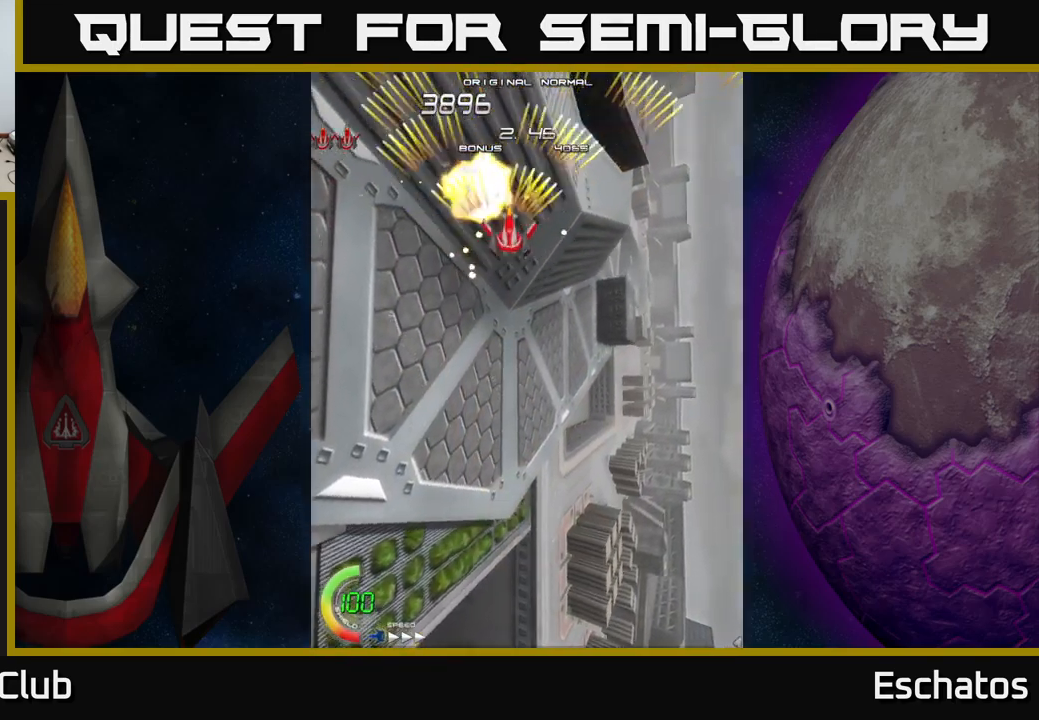
{"buttons": ["A", "DPAD_LEFT"], "right_stick": "center", "events": [[234, "DPAD_RIGHT", "up"], [300, "DPAD_LEFT", "down"]]}
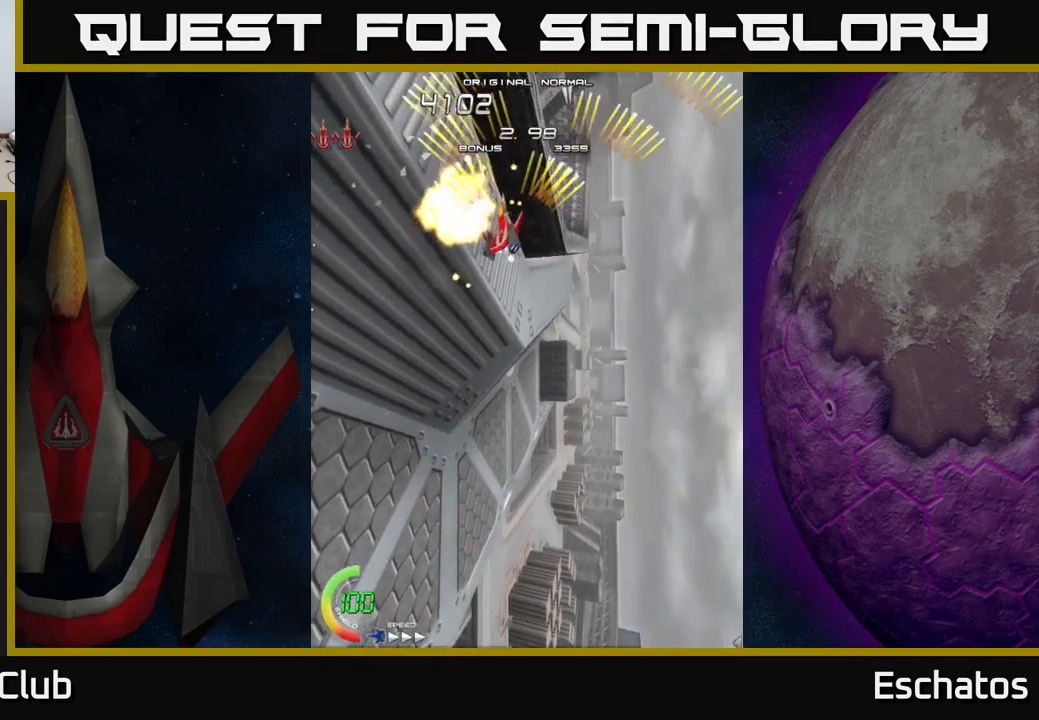
{"buttons": ["A"], "right_stick": "center", "events": [[17, "DPAD_LEFT", "up"], [67, "DPAD_RIGHT", "down"], [267, "DPAD_RIGHT", "up"], [317, "DPAD_LEFT", "down"], [384, "DPAD_LEFT", "up"]]}
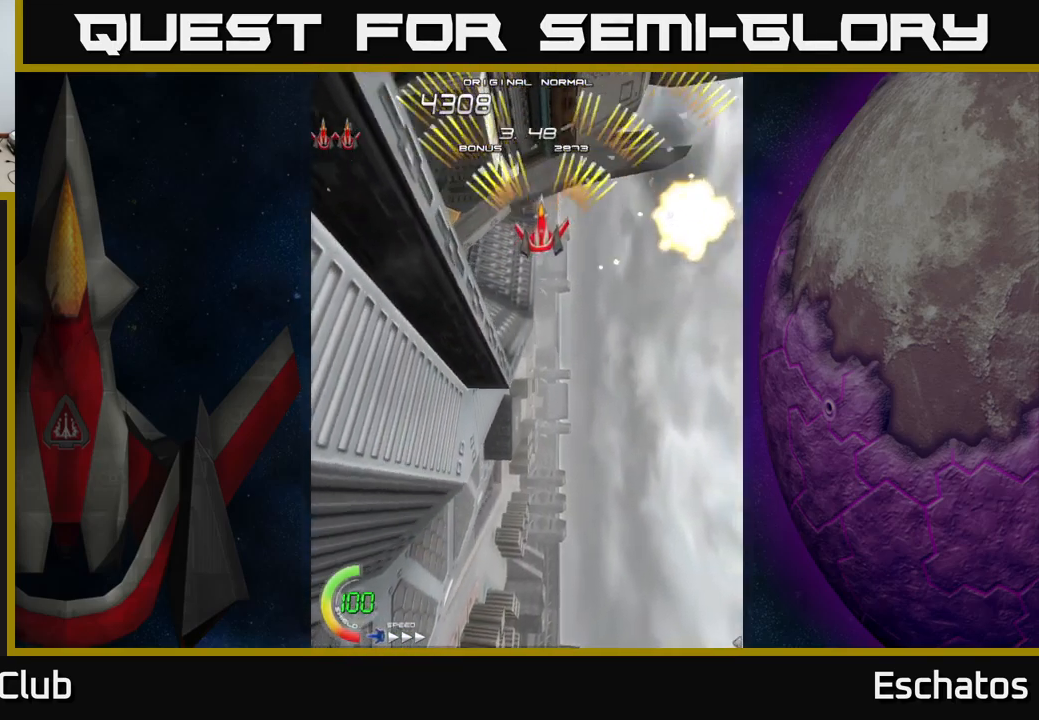
{"buttons": ["A"], "right_stick": "center", "events": []}
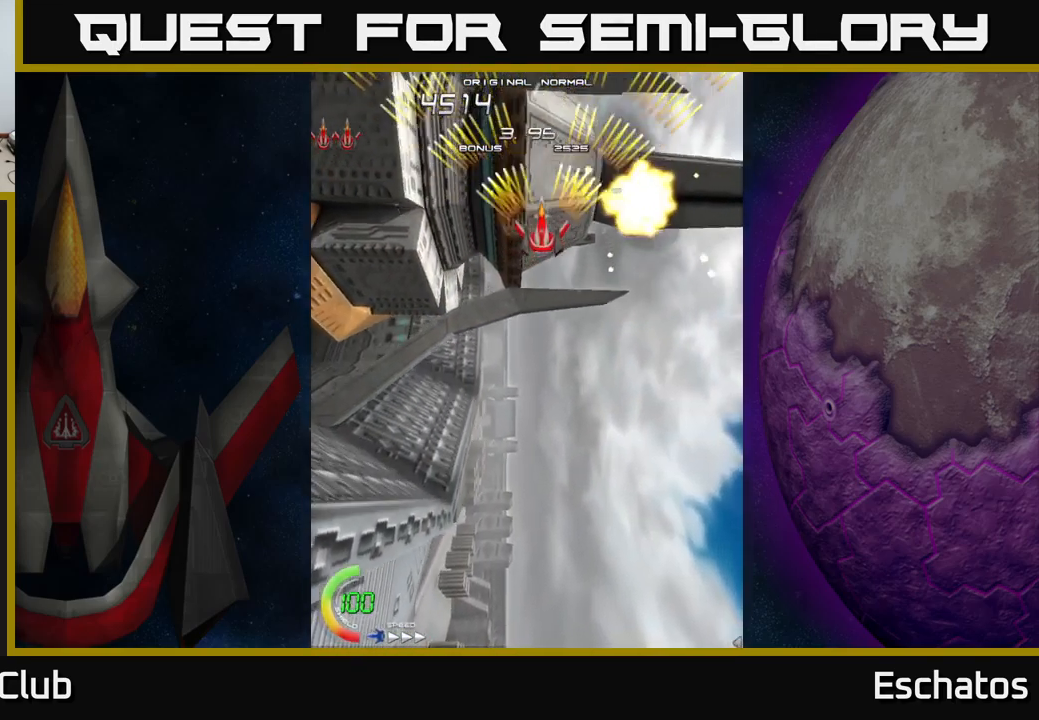
{"buttons": ["A"], "right_stick": "center", "events": []}